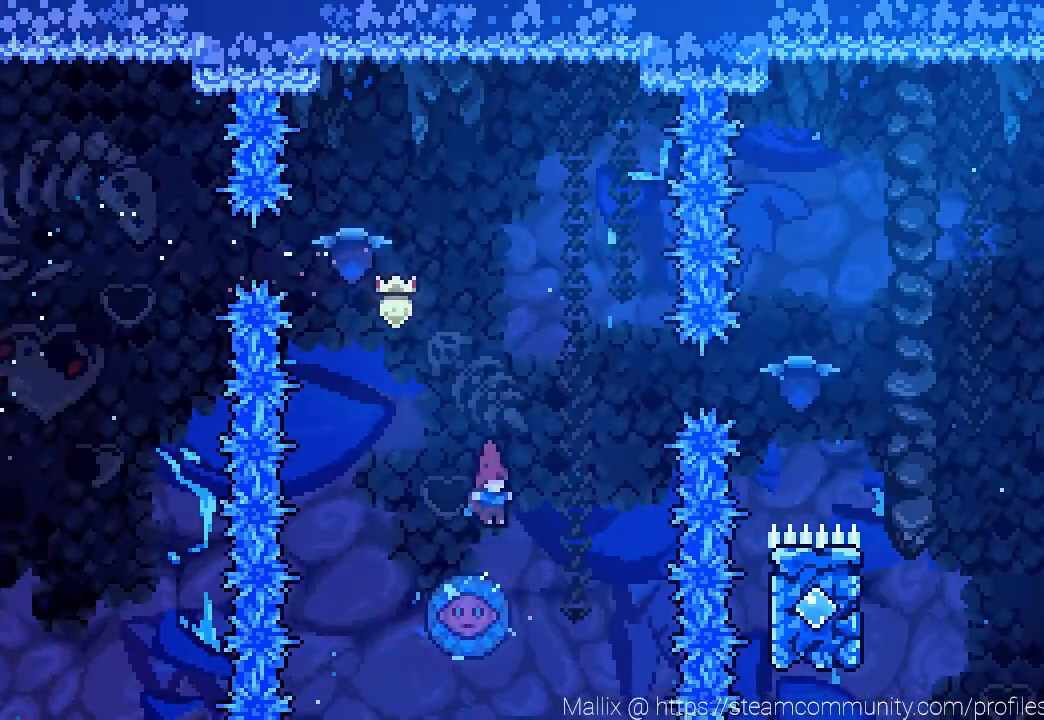
Gameplay with a controller (PlayStation layout); each line is a JSON object with the inputs held at the frame after it. "events" lists button and stick changes between this image and that frame as [ms after this image, input, new state], when the widget could be followed in between.
{"buttons": ["DPAD_RIGHT"], "left_stick": "center", "right_stick": "center", "events": [[434, "DPAD_RIGHT", "down"]]}
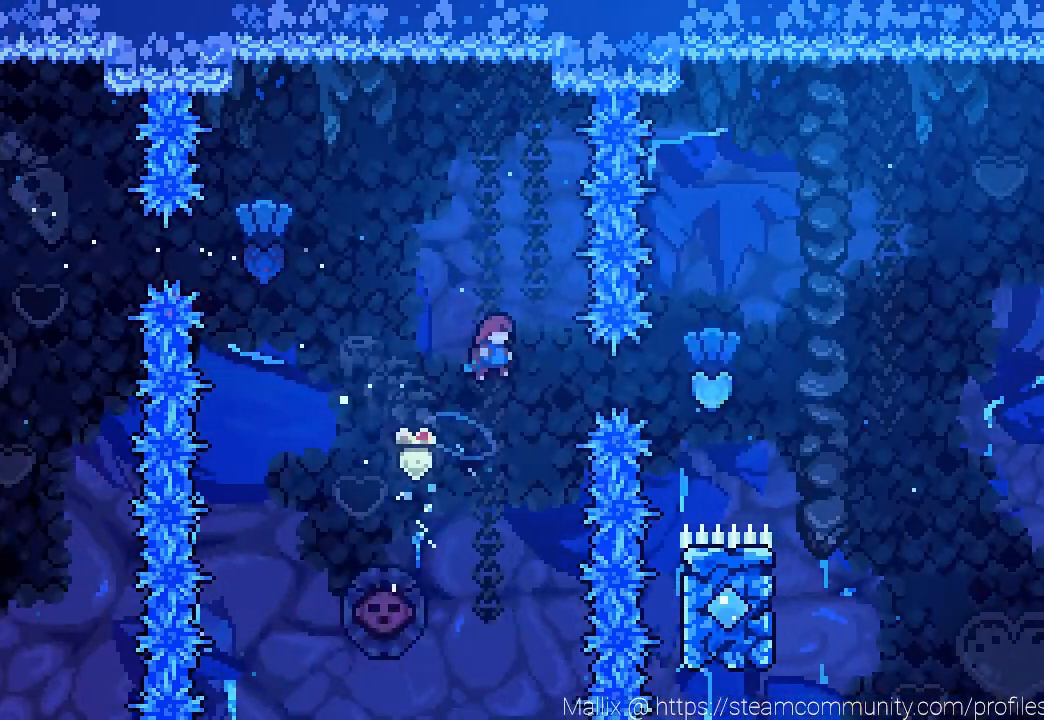
{"buttons": ["DPAD_RIGHT"], "left_stick": "up-right", "right_stick": "center", "events": [[134, "left_stick", "up"], [200, "SQUARE", "down"], [367, "SQUARE", "up"], [367, "left_stick", "right"], [501, "left_stick", "up-right"]]}
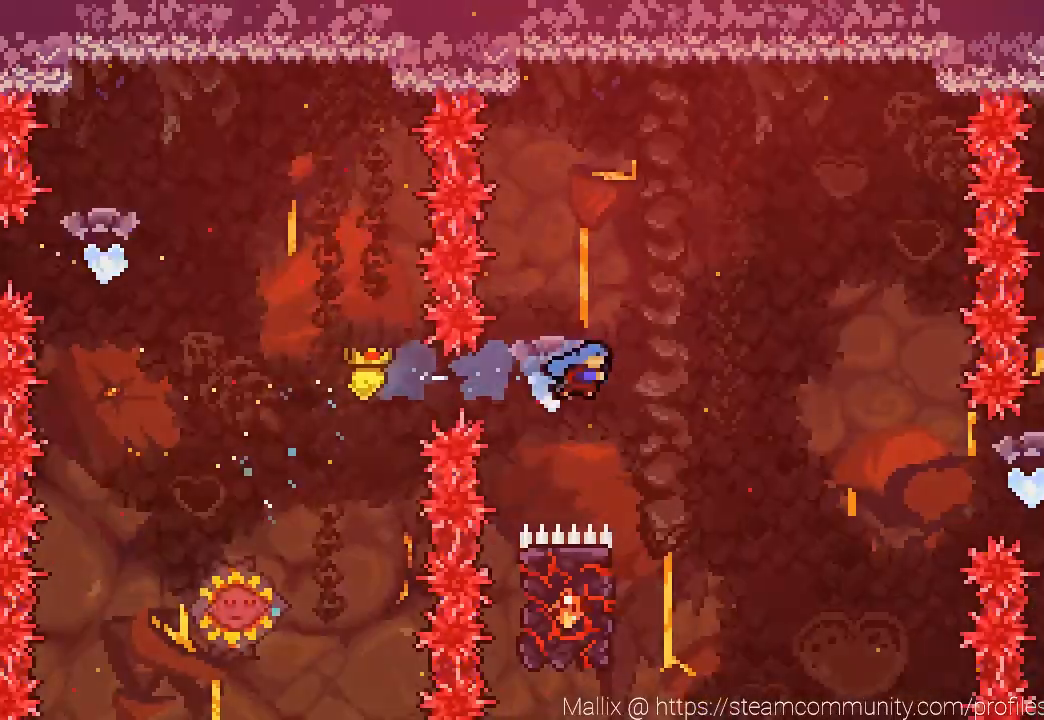
{"buttons": ["R2", "DPAD_LEFT"], "left_stick": "center", "right_stick": "center", "events": [[33, "left_stick", "center"], [67, "DPAD_RIGHT", "up"], [100, "left_stick", "right"], [233, "left_stick", "center"], [367, "DPAD_LEFT", "down"], [400, "R2", "down"]]}
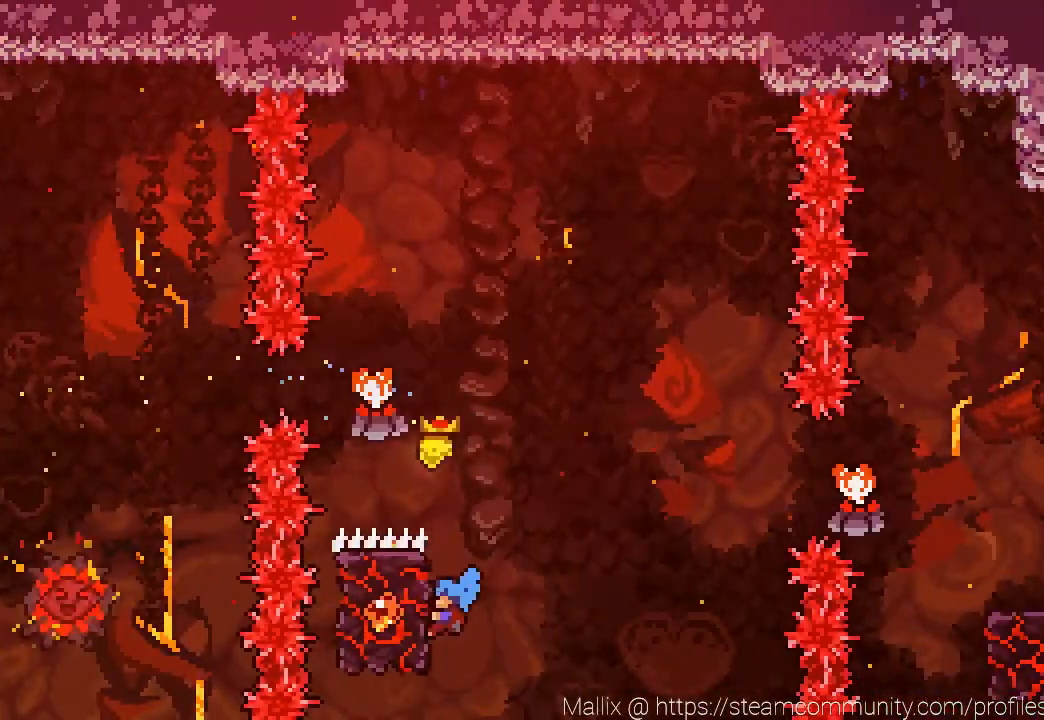
{"buttons": ["CROSS", "R2", "DPAD_RIGHT"], "left_stick": "center", "right_stick": "center", "events": [[34, "DPAD_UP", "down"], [67, "DPAD_LEFT", "up"], [134, "left_stick", "up"], [167, "DPAD_UP", "up"], [200, "left_stick", "center"], [401, "DPAD_RIGHT", "down"], [467, "CROSS", "down"]]}
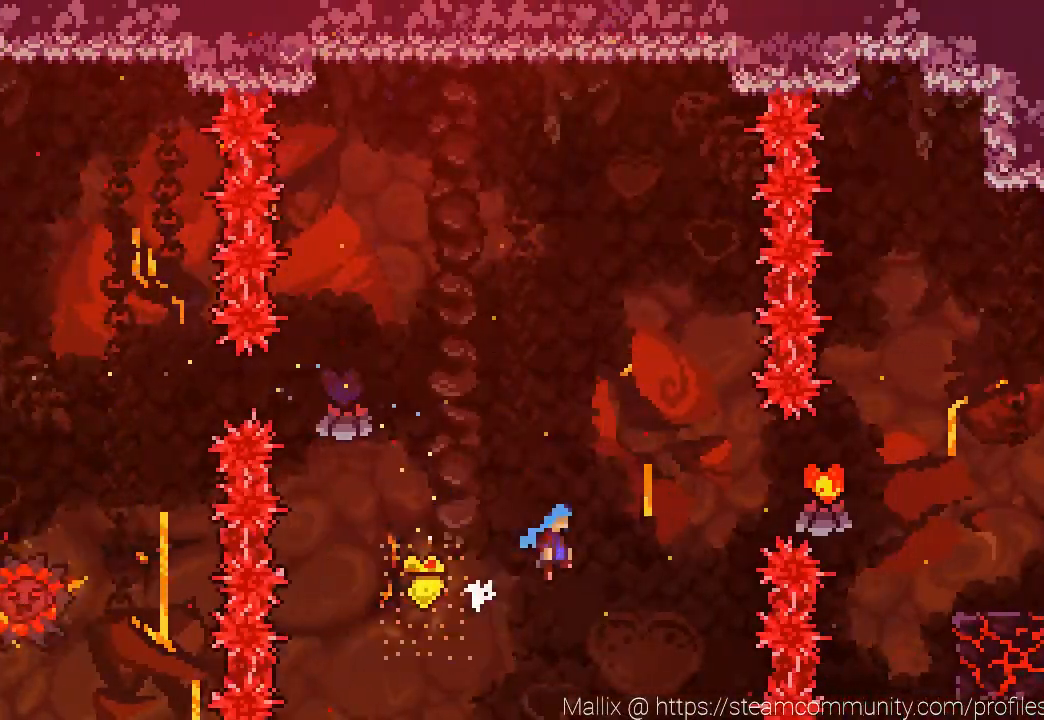
{"buttons": ["CROSS", "R2", "DPAD_RIGHT"], "left_stick": "up", "right_stick": "up"}
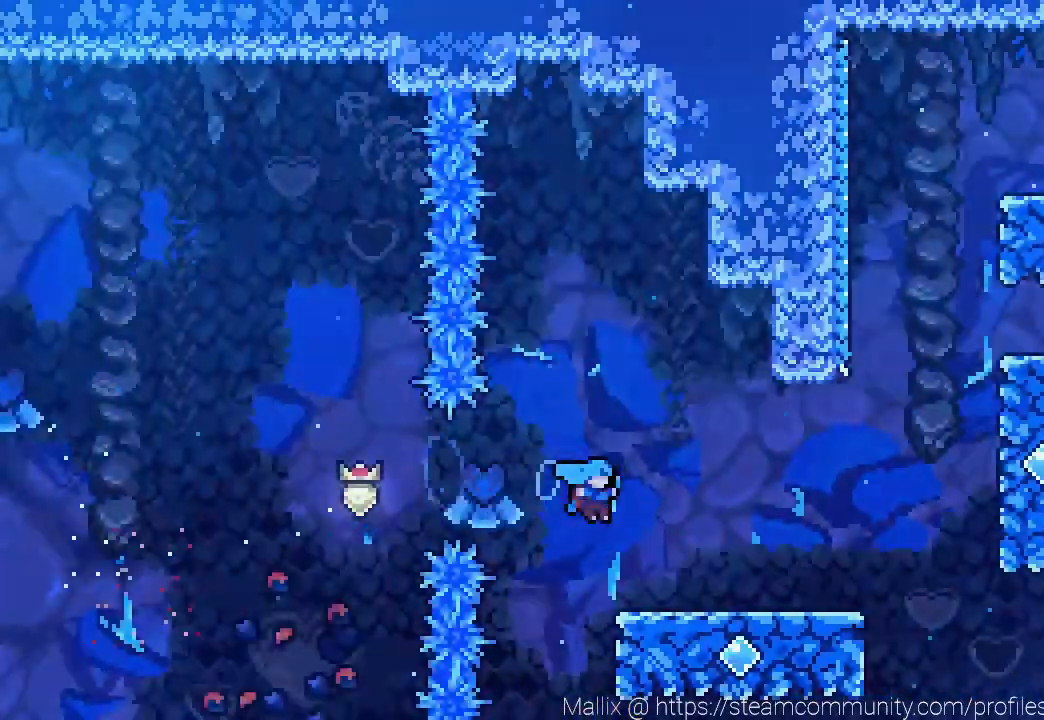
{"buttons": ["DPAD_RIGHT"], "left_stick": "up", "right_stick": "center", "events": [[100, "CROSS", "up"], [100, "right_stick", "center"], [134, "R2", "up"]]}
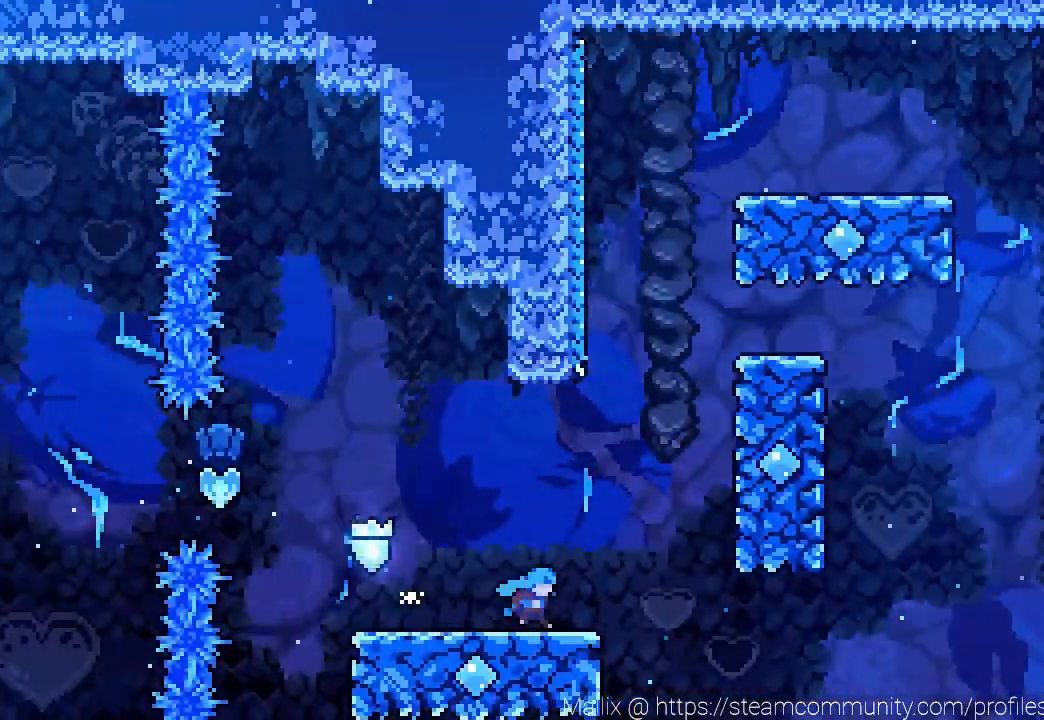
{"buttons": [], "left_stick": "up", "right_stick": "center", "events": [[167, "CROSS", "down"], [467, "CROSS", "up"], [467, "DPAD_RIGHT", "up"]]}
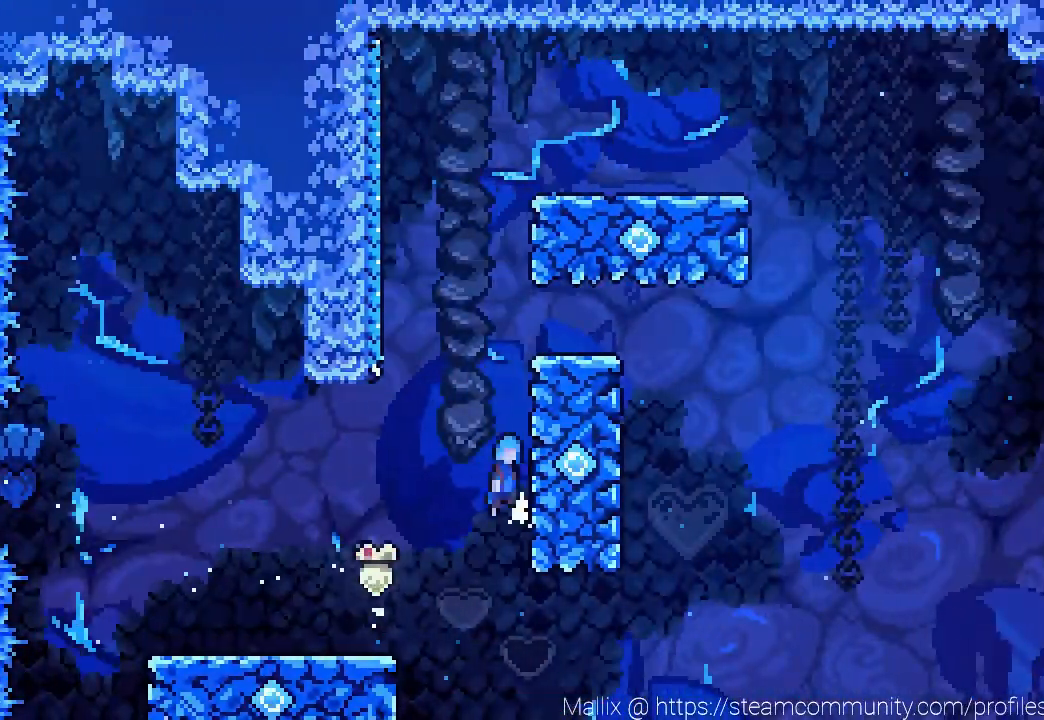
{"buttons": [], "left_stick": "center", "right_stick": "center"}
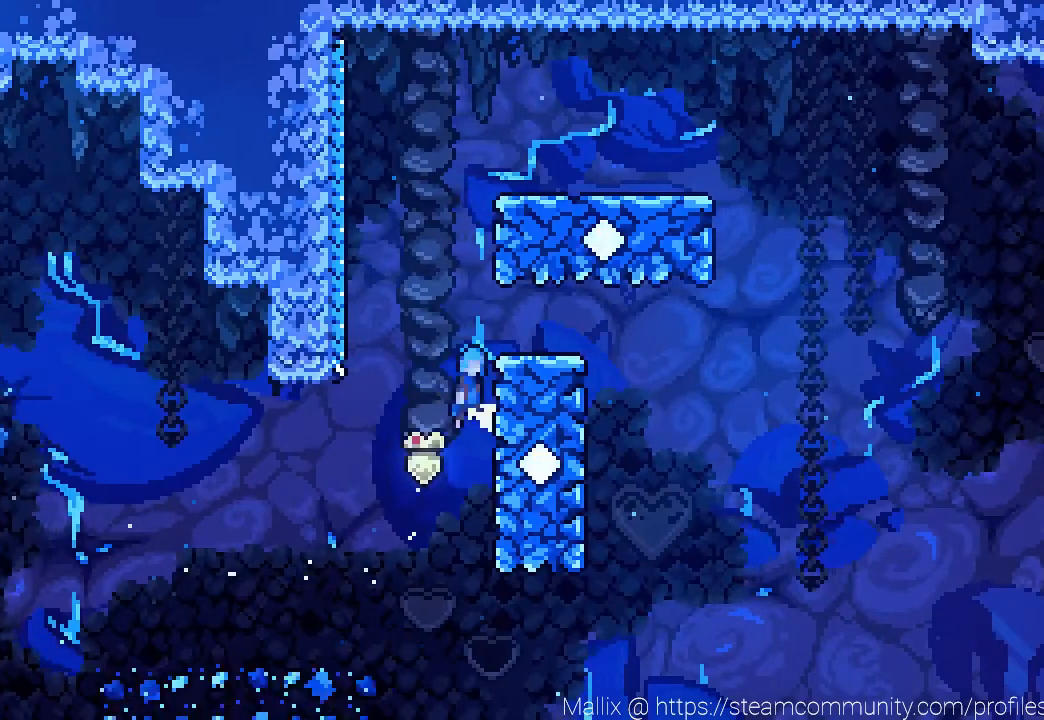
{"buttons": ["CROSS"], "left_stick": "center", "right_stick": "center", "events": [[33, "CROSS", "down"], [100, "DPAD_LEFT", "down"], [333, "CROSS", "up"], [367, "DPAD_LEFT", "up"], [400, "CROSS", "down"]]}
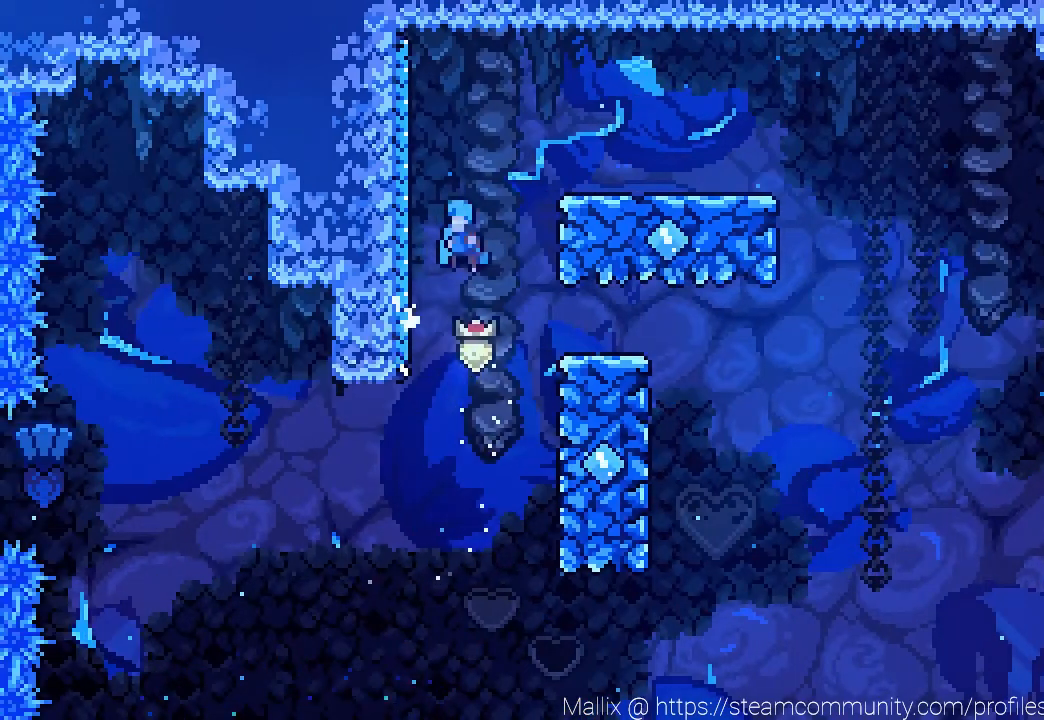
{"buttons": ["CROSS", "DPAD_RIGHT"], "left_stick": "center", "right_stick": "center", "events": [[67, "DPAD_LEFT", "down"], [301, "CROSS", "up"], [334, "DPAD_LEFT", "up"], [367, "CROSS", "down"], [367, "DPAD_RIGHT", "down"]]}
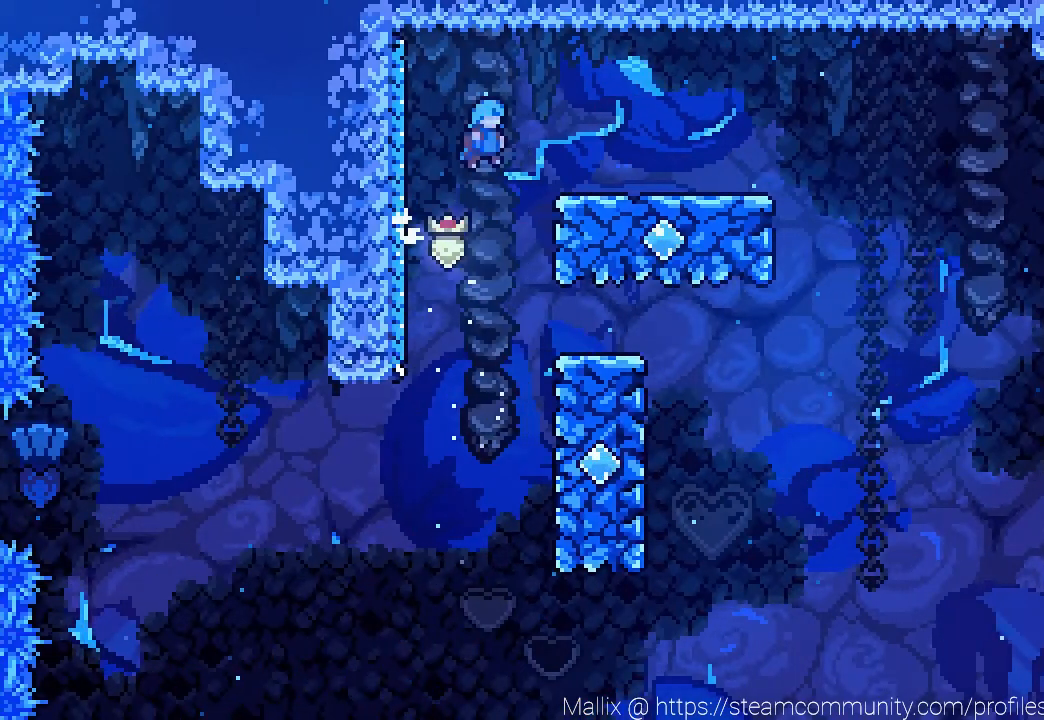
{"buttons": ["DPAD_RIGHT"], "left_stick": "center", "right_stick": "center", "events": [[333, "CROSS", "up"]]}
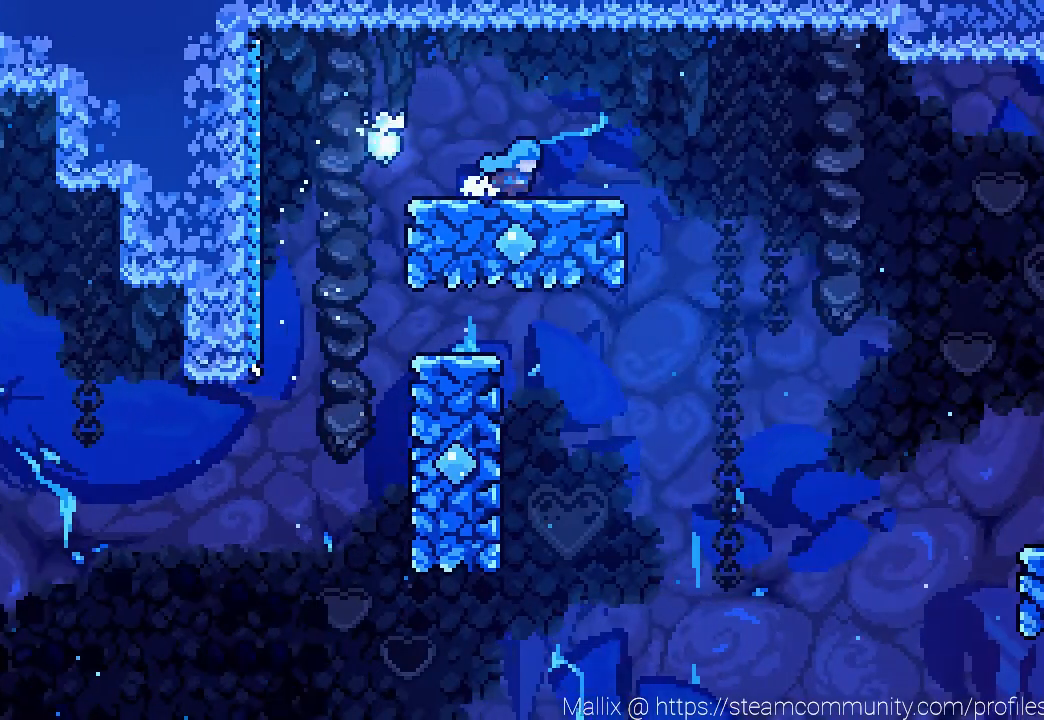
{"buttons": ["CROSS", "DPAD_RIGHT"], "left_stick": "center", "right_stick": "center", "events": [[200, "L1", "down"], [301, "L1", "up"], [334, "CROSS", "down"], [401, "L1", "down"], [467, "L1", "up"]]}
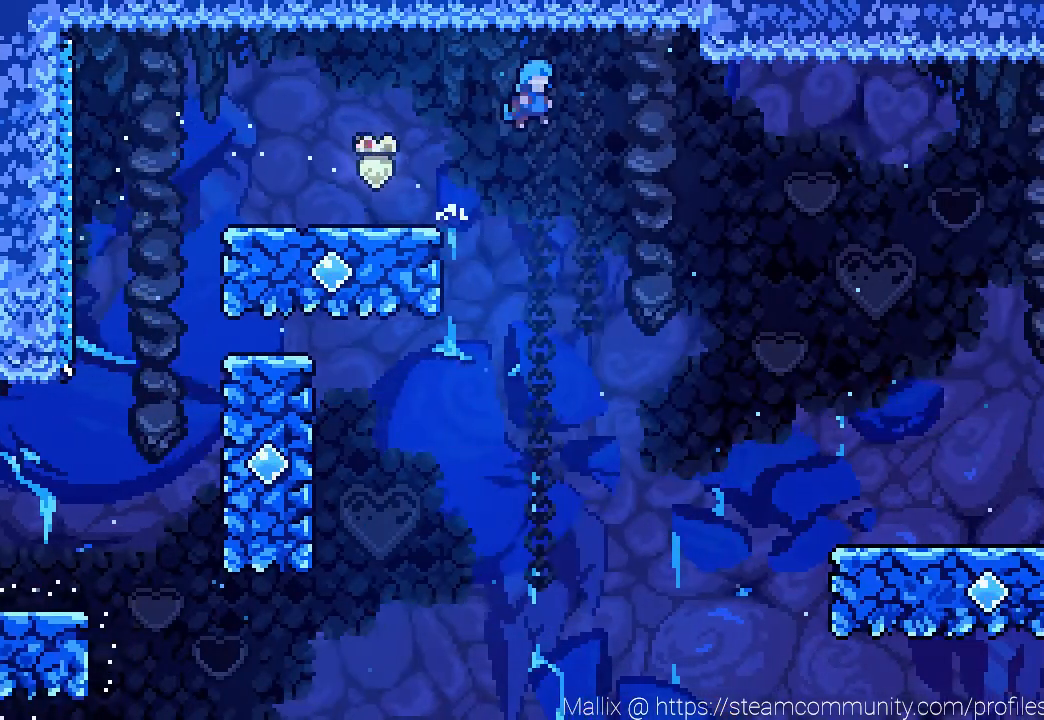
{"buttons": ["DPAD_RIGHT"], "left_stick": "center", "right_stick": "center", "events": [[33, "L1", "down"], [67, "L1", "up"], [367, "CROSS", "up"]]}
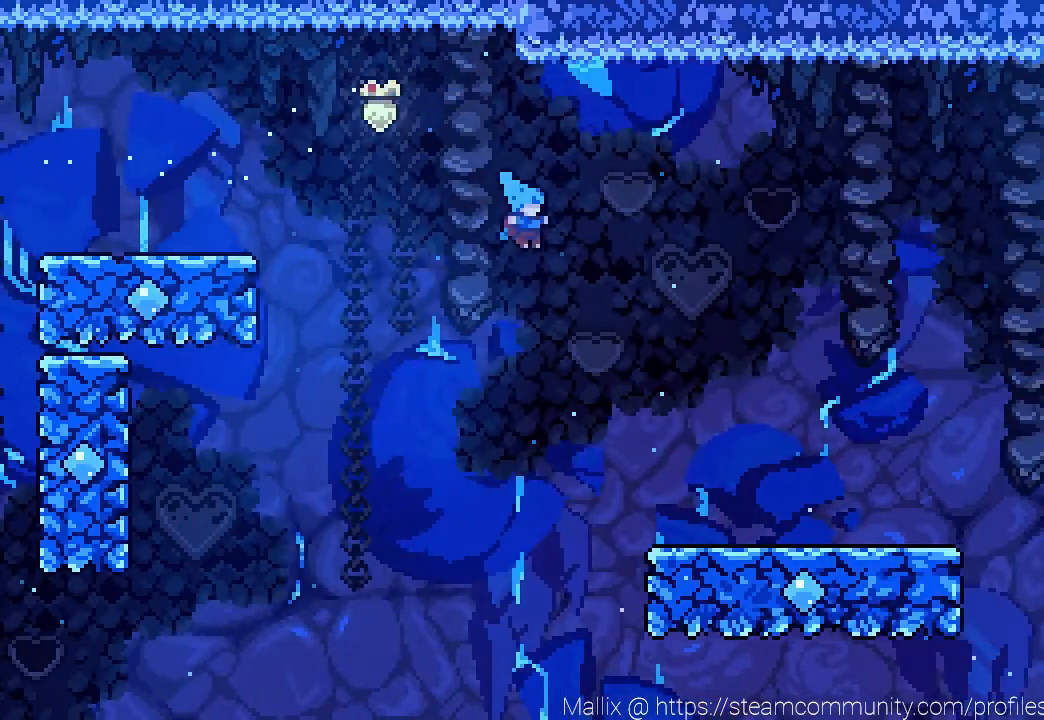
{"buttons": ["CROSS", "DPAD_RIGHT"], "left_stick": "center", "right_stick": "center", "events": [[501, "CROSS", "down"]]}
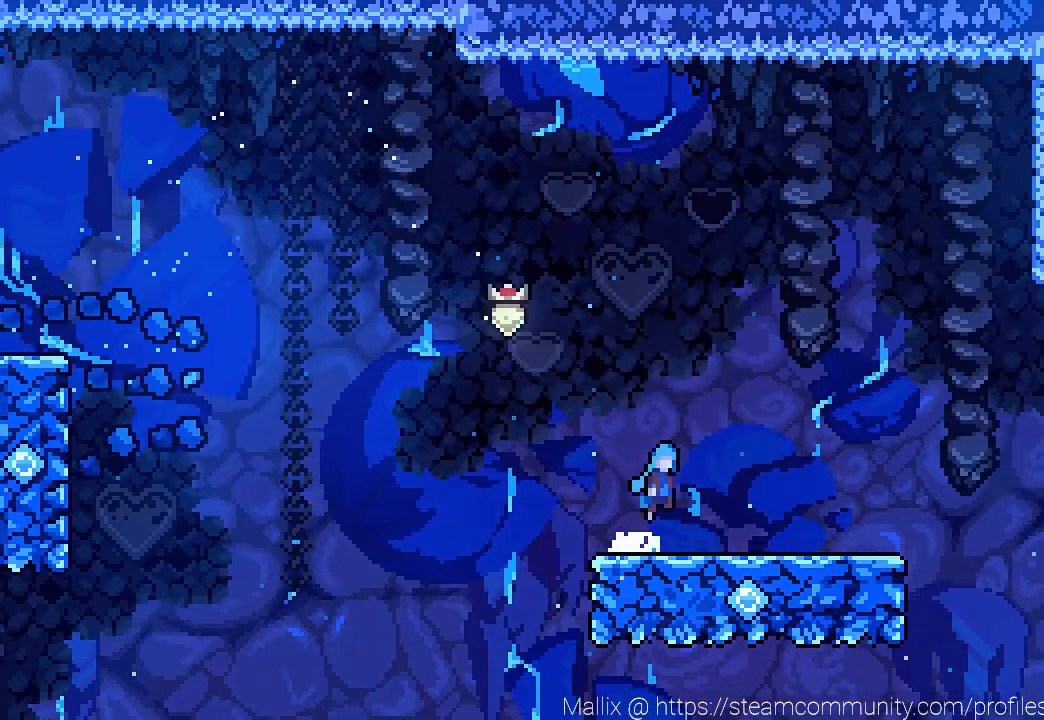
{"buttons": ["DPAD_RIGHT"], "left_stick": "center", "right_stick": "center", "events": [[67, "CROSS", "up"]]}
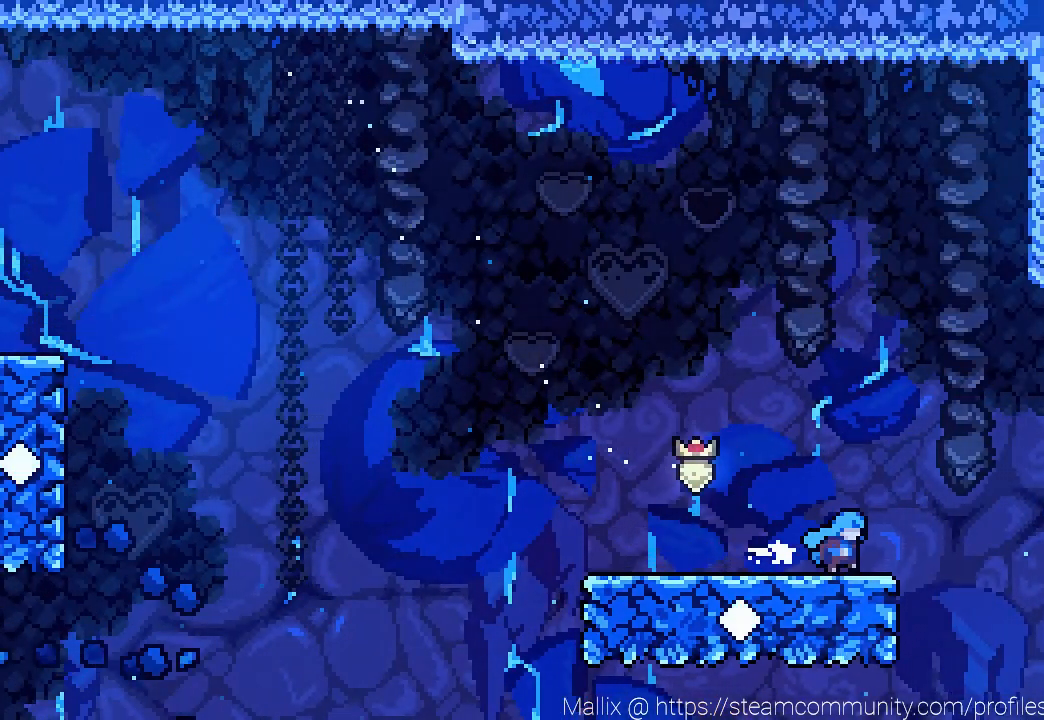
{"buttons": ["CROSS", "DPAD_RIGHT"], "left_stick": "center", "right_stick": "center", "events": [[167, "CROSS", "down"]]}
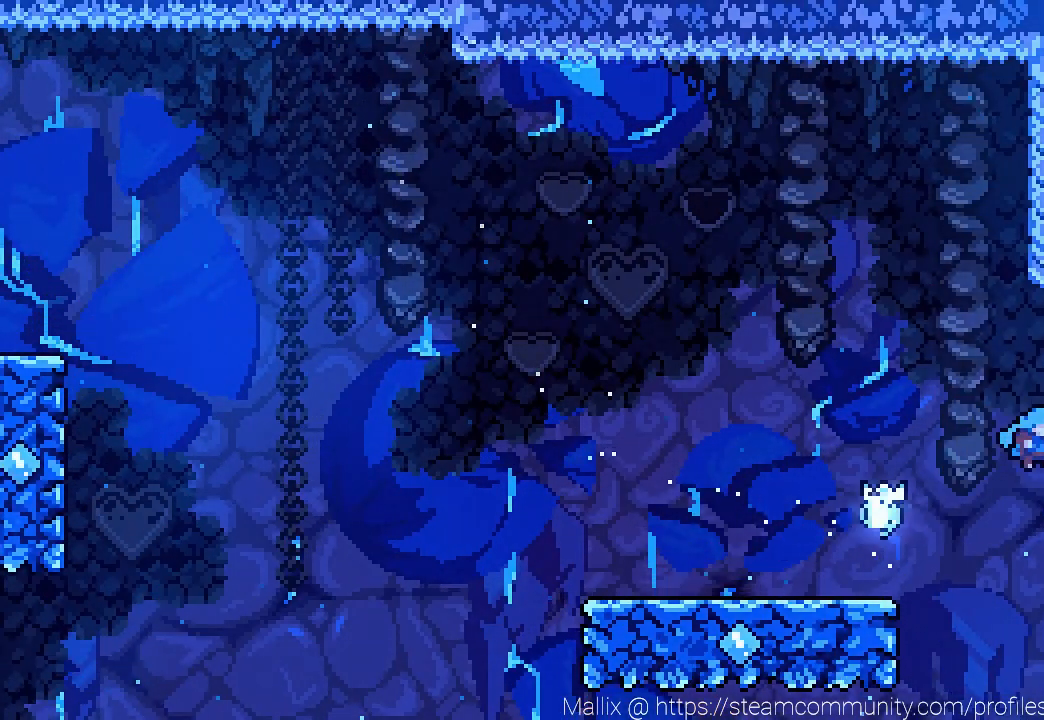
{"buttons": ["CROSS", "R2", "DPAD_RIGHT"], "left_stick": "center", "right_stick": "center", "events": [[67, "CROSS", "up"], [67, "R2", "down"], [100, "DPAD_RIGHT", "up"], [167, "CROSS", "down"], [233, "CROSS", "up"], [267, "DPAD_RIGHT", "down"], [300, "CROSS", "down"]]}
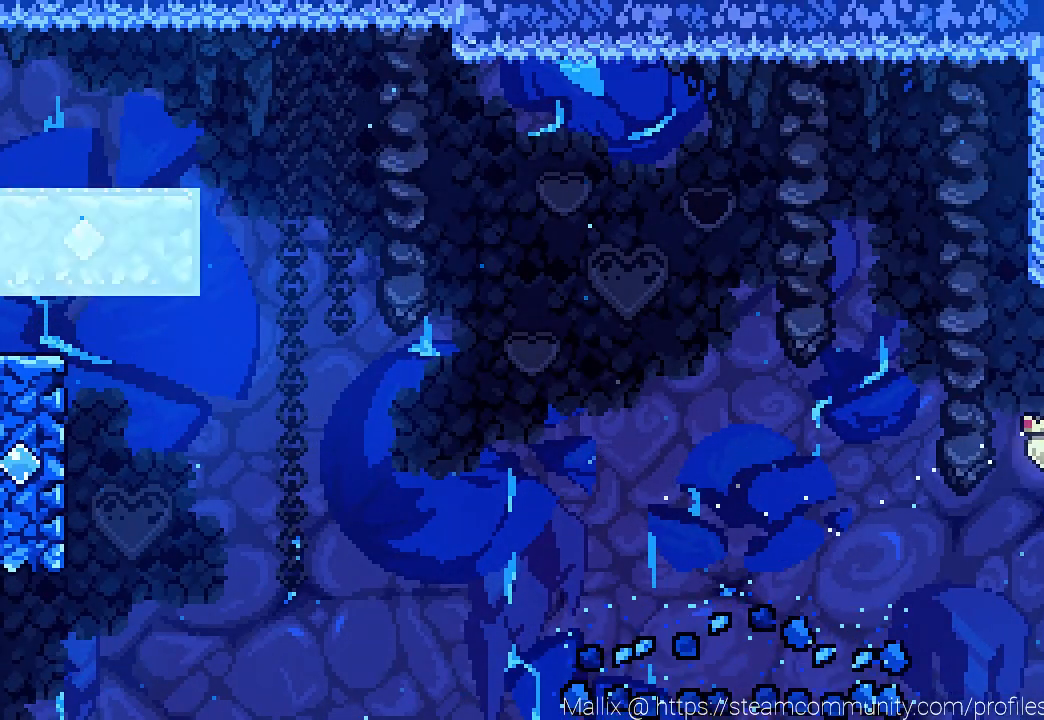
{"buttons": ["DPAD_RIGHT"], "left_stick": "center", "right_stick": "center", "events": [[67, "CROSS", "up"], [100, "R2", "up"]]}
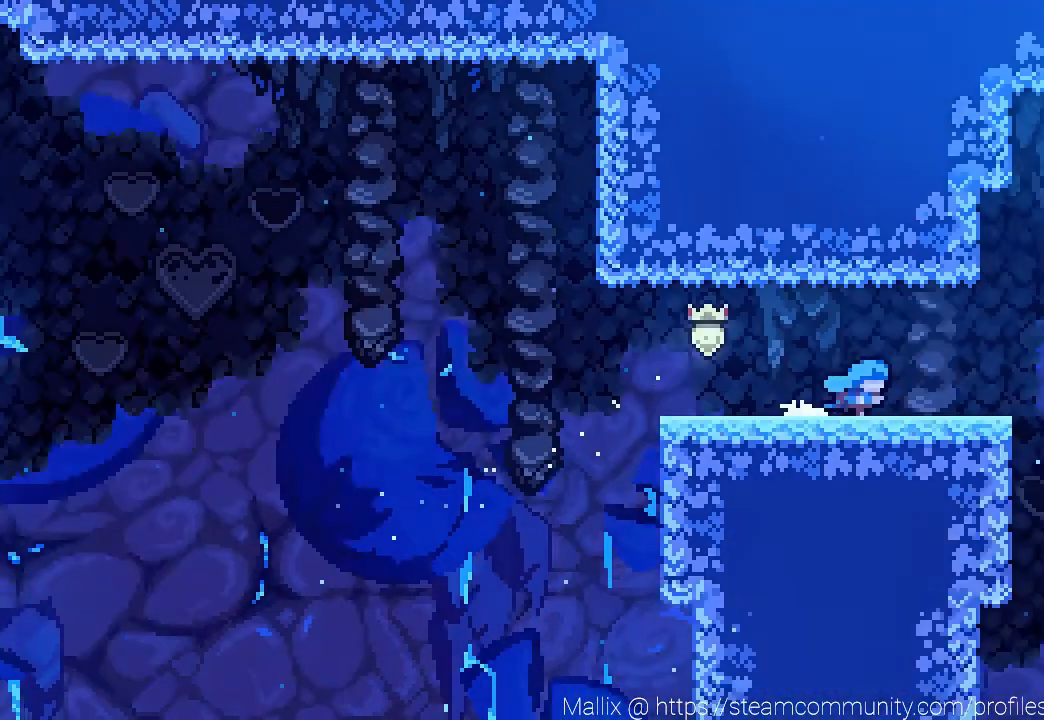
{"buttons": ["DPAD_RIGHT"], "left_stick": "center", "right_stick": "center", "events": []}
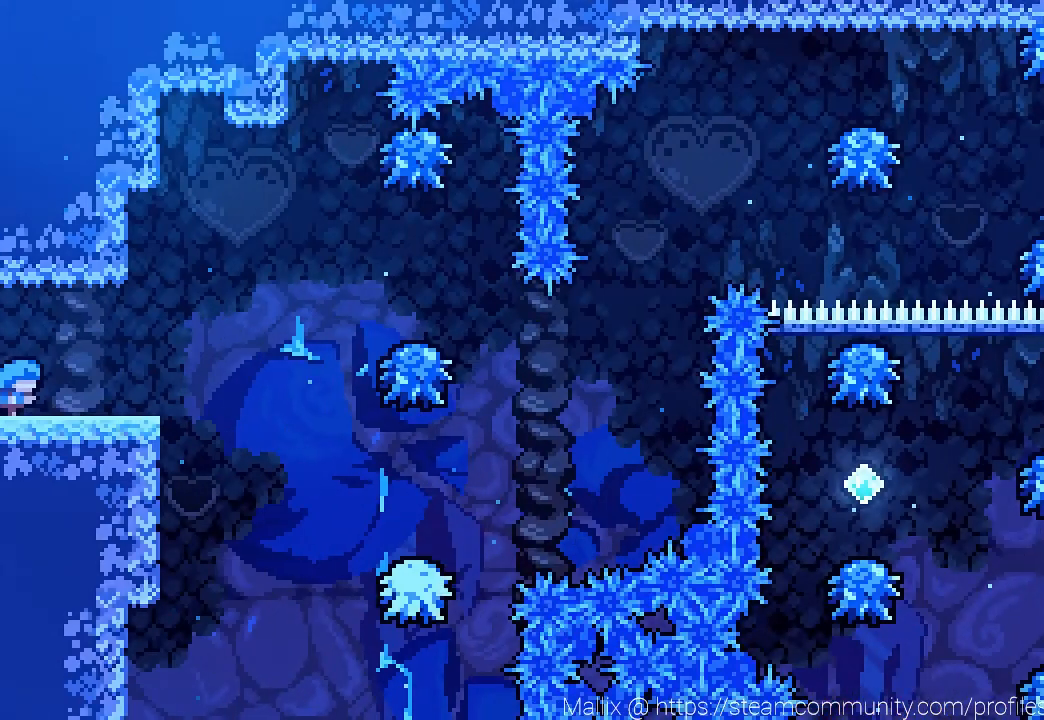
{"buttons": ["CROSS", "DPAD_RIGHT"], "left_stick": "center", "right_stick": "center", "events": [[434, "CROSS", "down"]]}
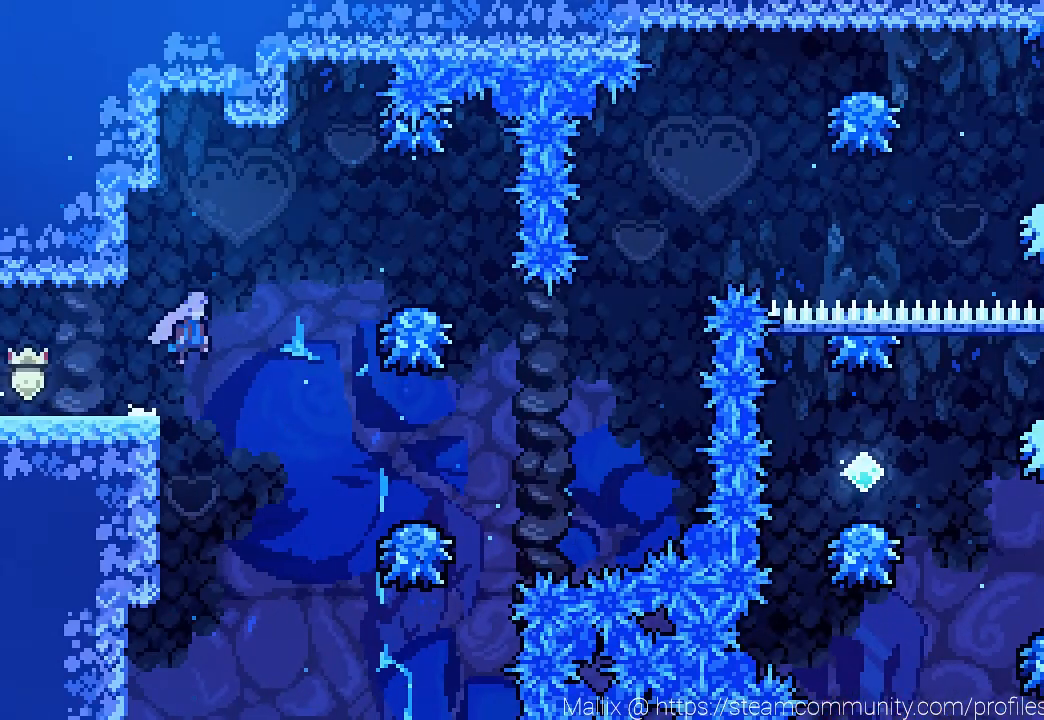
{"buttons": ["DPAD_RIGHT"], "left_stick": "center", "right_stick": "center", "events": [[333, "CROSS", "up"]]}
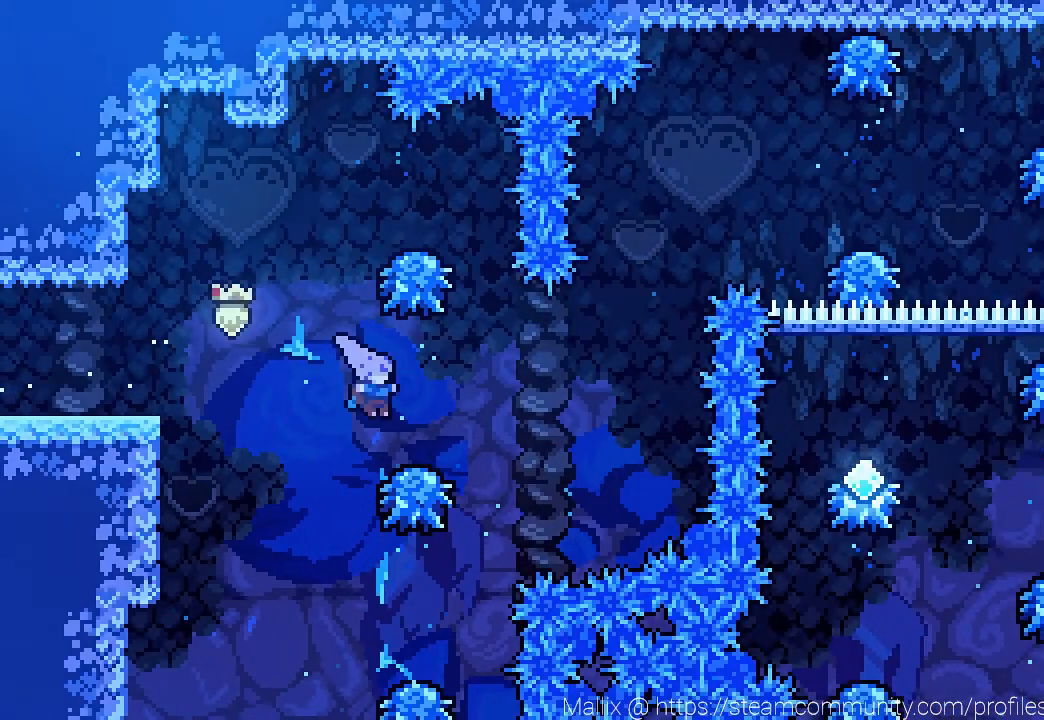
{"buttons": ["SQUARE", "DPAD_UP", "DPAD_RIGHT"], "left_stick": "center", "right_stick": "center", "events": [[134, "CROSS", "down"], [267, "CROSS", "up"], [367, "DPAD_UP", "down"], [501, "SQUARE", "down"]]}